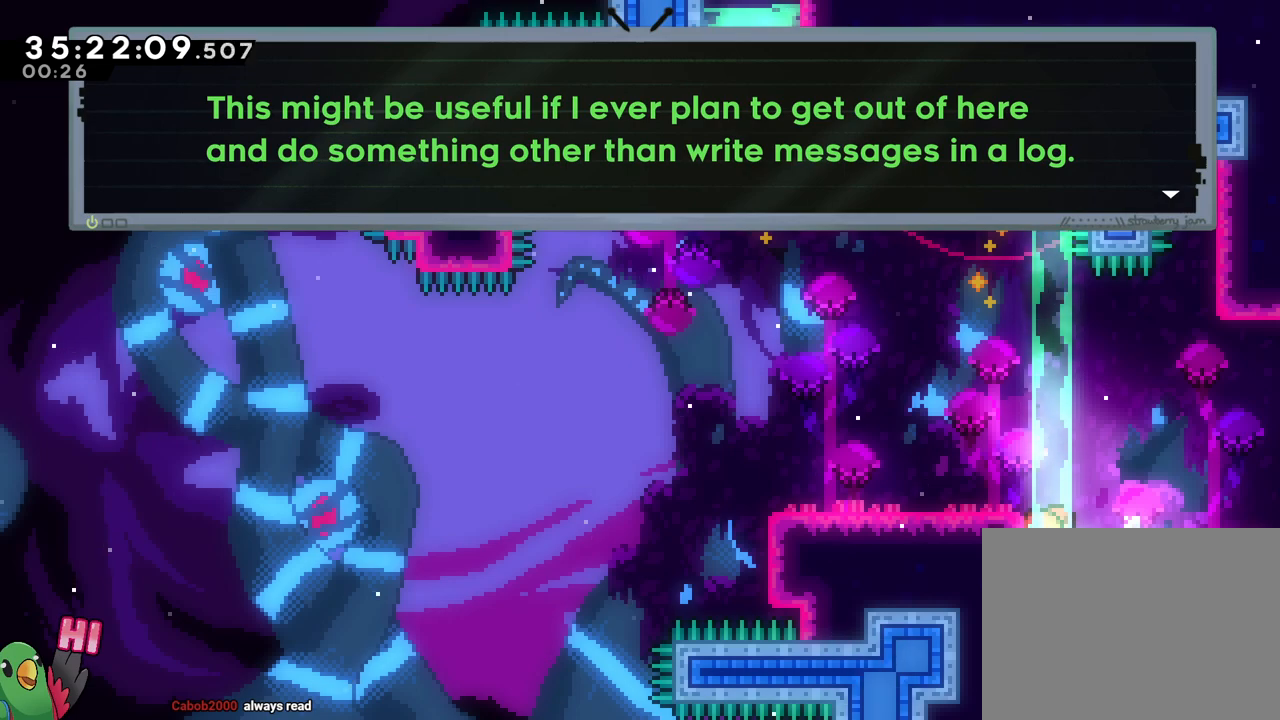
Gameplay with a controller (Nintendo layout); each line is a JSON object with the inputs held at the frame after it. "events" lists button and stick changes between this image and that frame as [ms after this image, input, new state], when the widget could be followed in between. Not read: HOME L3 R3 START.
{"buttons": [], "left_stick": "center", "right_stick": "center"}
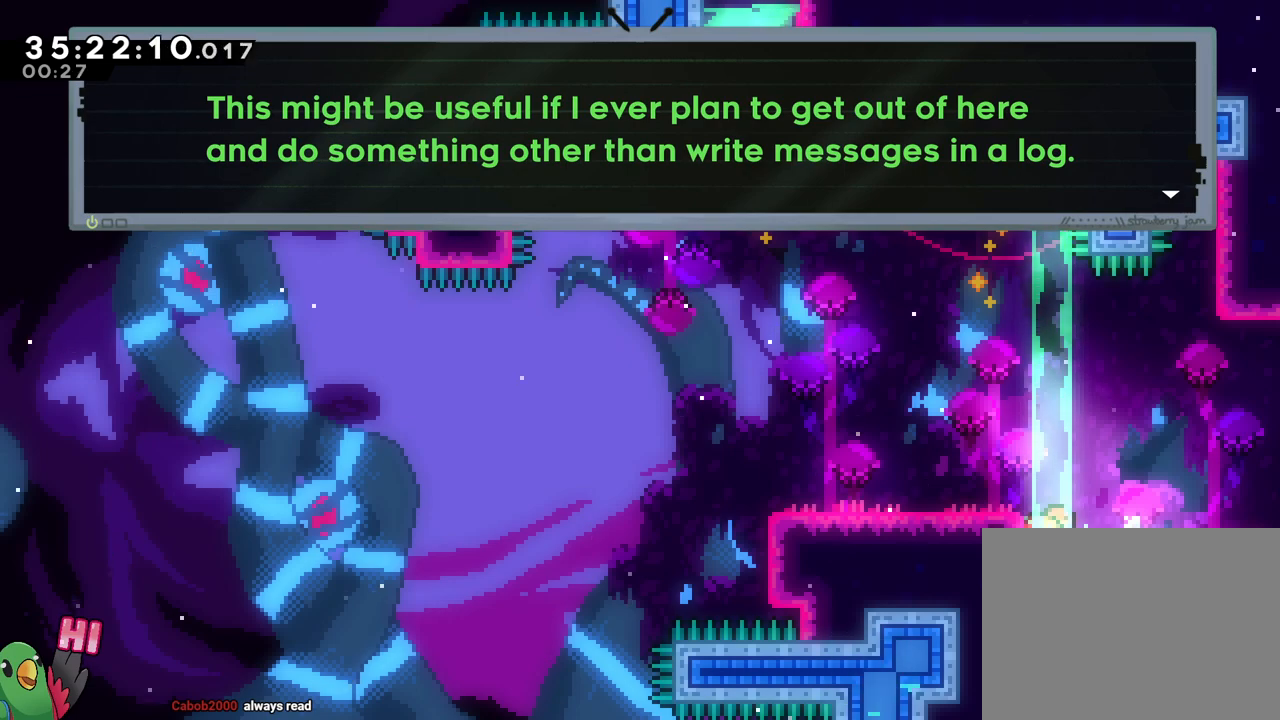
{"buttons": [], "left_stick": "center", "right_stick": "center", "events": []}
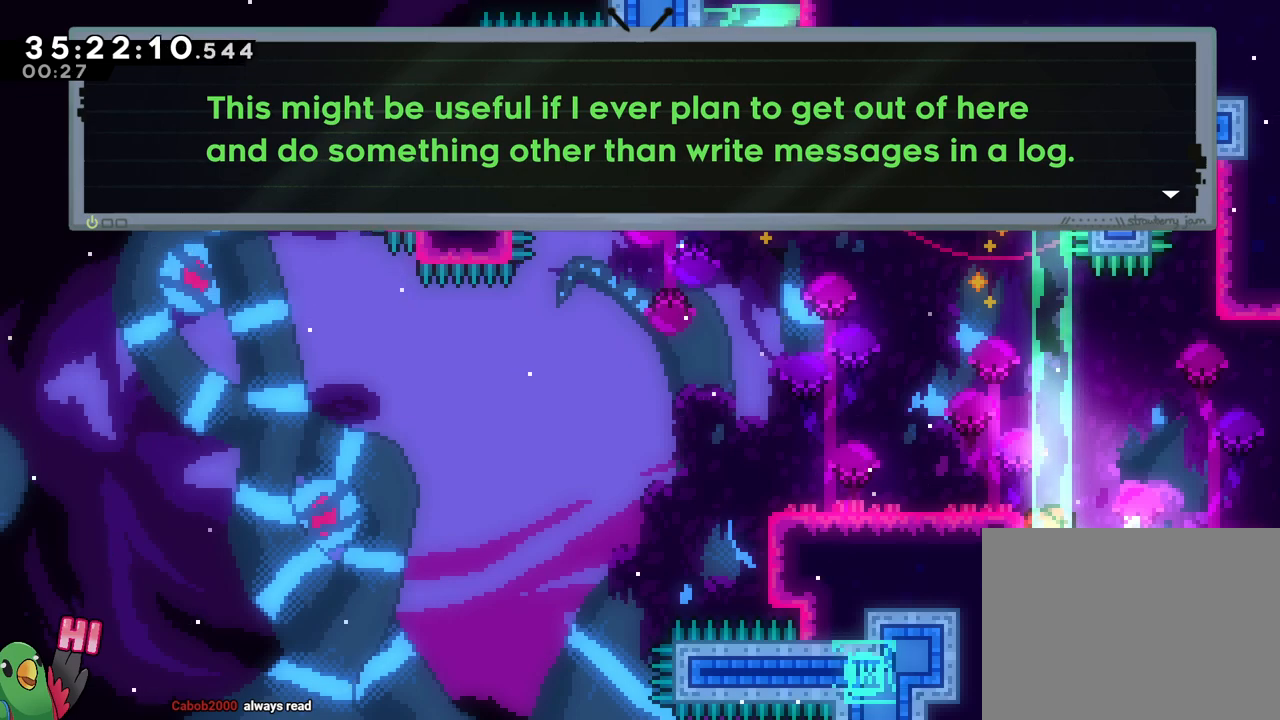
{"buttons": [], "left_stick": "center", "right_stick": "center", "events": []}
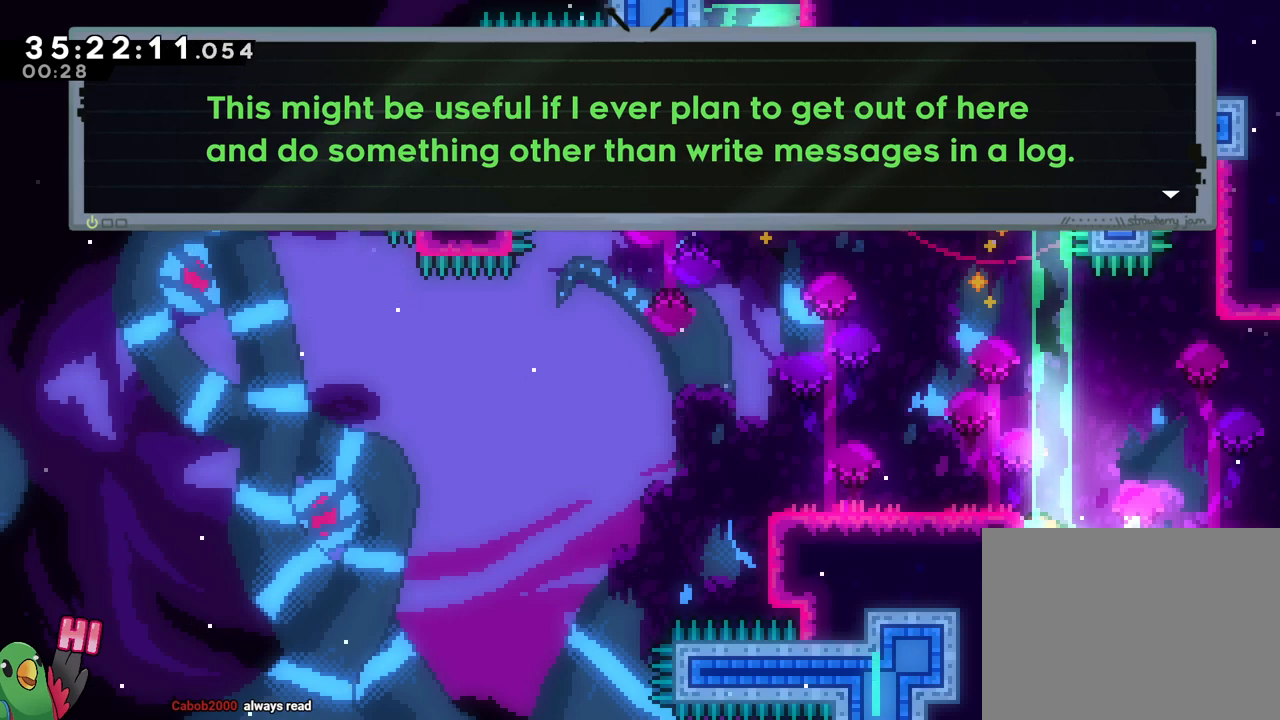
{"buttons": [], "left_stick": "center", "right_stick": "center", "events": []}
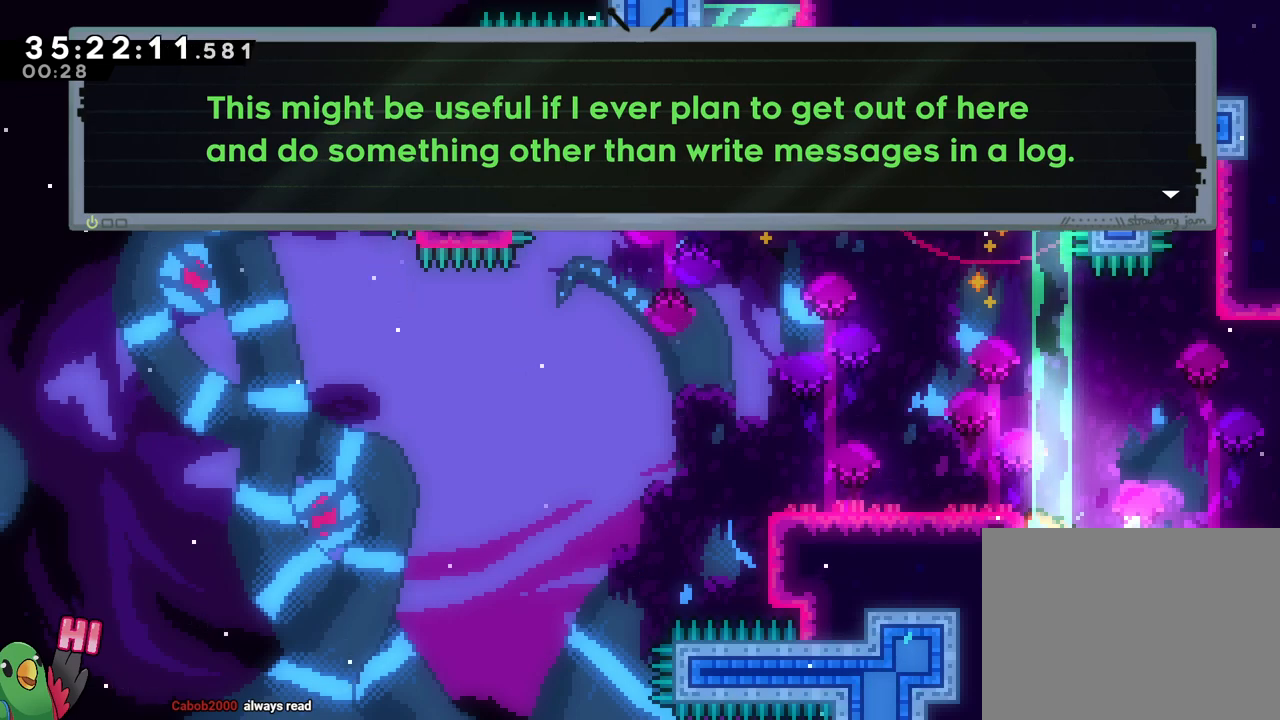
{"buttons": [], "left_stick": "center", "right_stick": "center", "events": []}
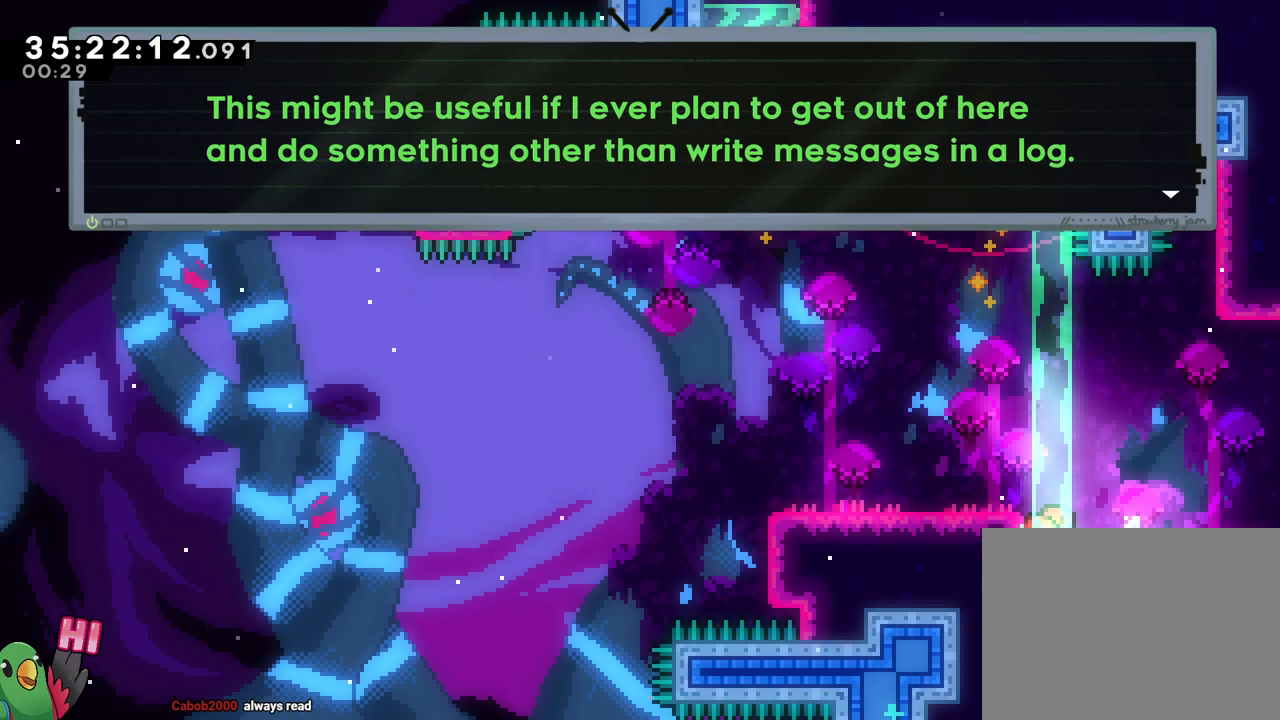
{"buttons": [], "left_stick": "center", "right_stick": "center", "events": [[33, "B", "down"], [200, "B", "up"]]}
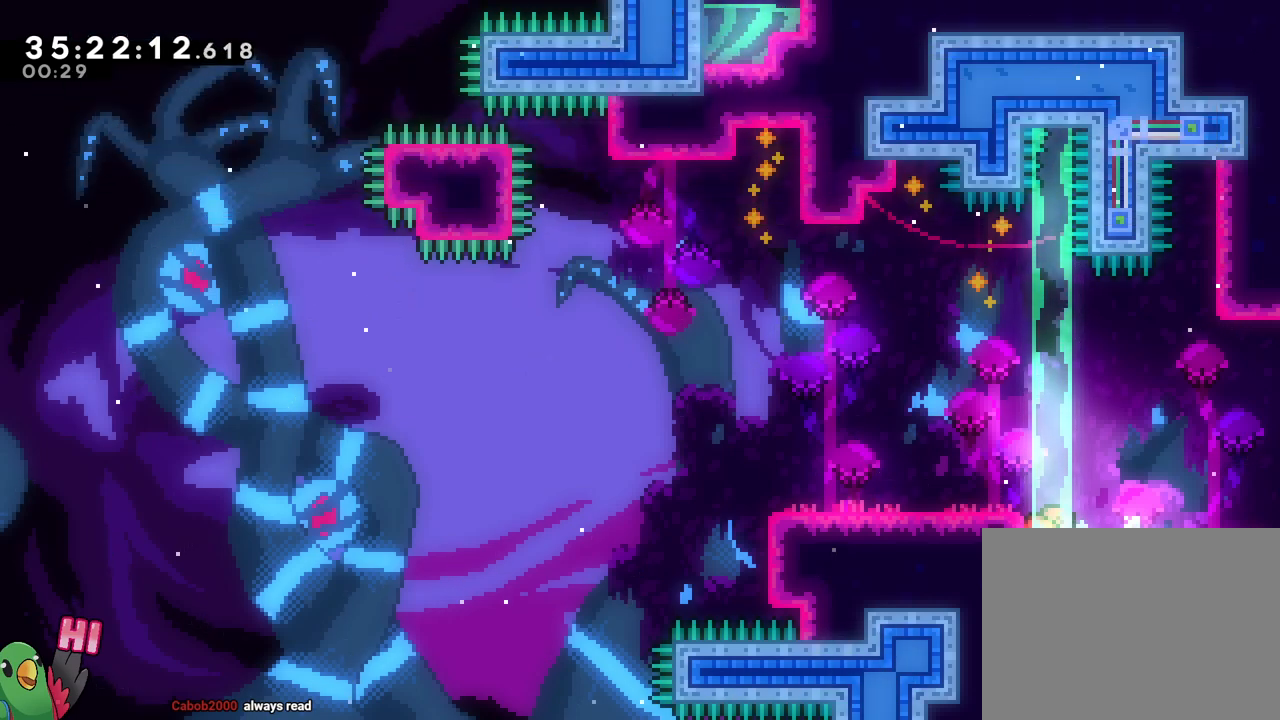
{"buttons": ["R1"], "left_stick": "right", "right_stick": "center", "events": [[234, "left_stick", "right"], [317, "R1", "down"], [334, "B", "down"], [451, "B", "up"]]}